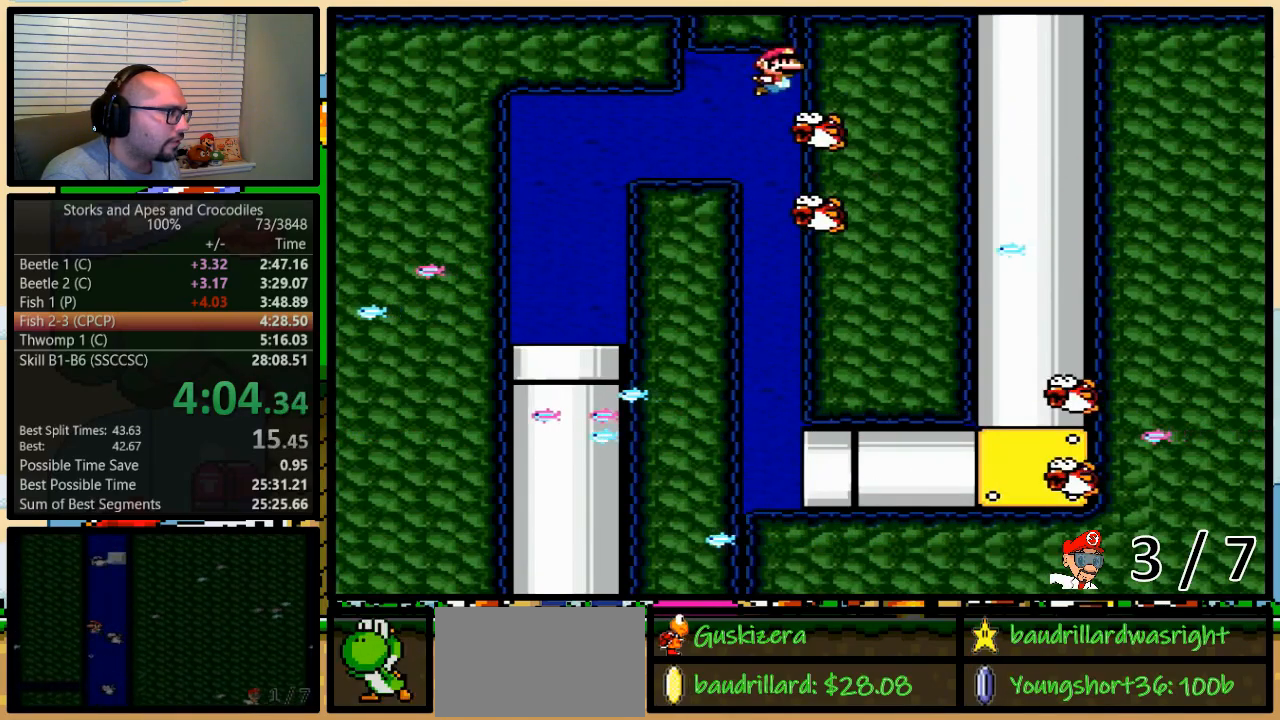
Gameplay with a controller (Nintendo layout); each line is a JSON object with the inputs held at the frame after it. "events" lists button and stick changes between this image and that frame as [ms after this image, input, new state], when the widget could be followed in between. Not read: L3 R3.
{"buttons": ["Y"], "events": [[33, "B", "down"], [150, "B", "up"], [317, "DPAD_UP", "up"]]}
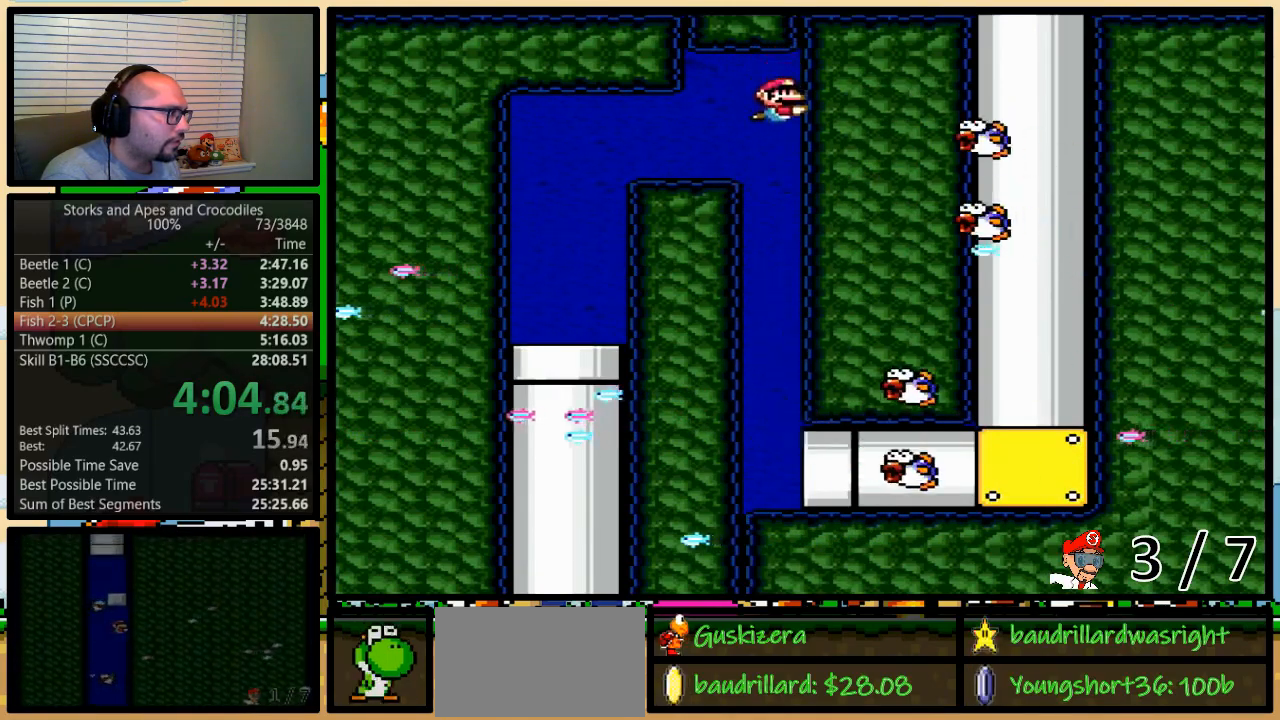
{"buttons": [], "events": [[500, "Y", "up"]]}
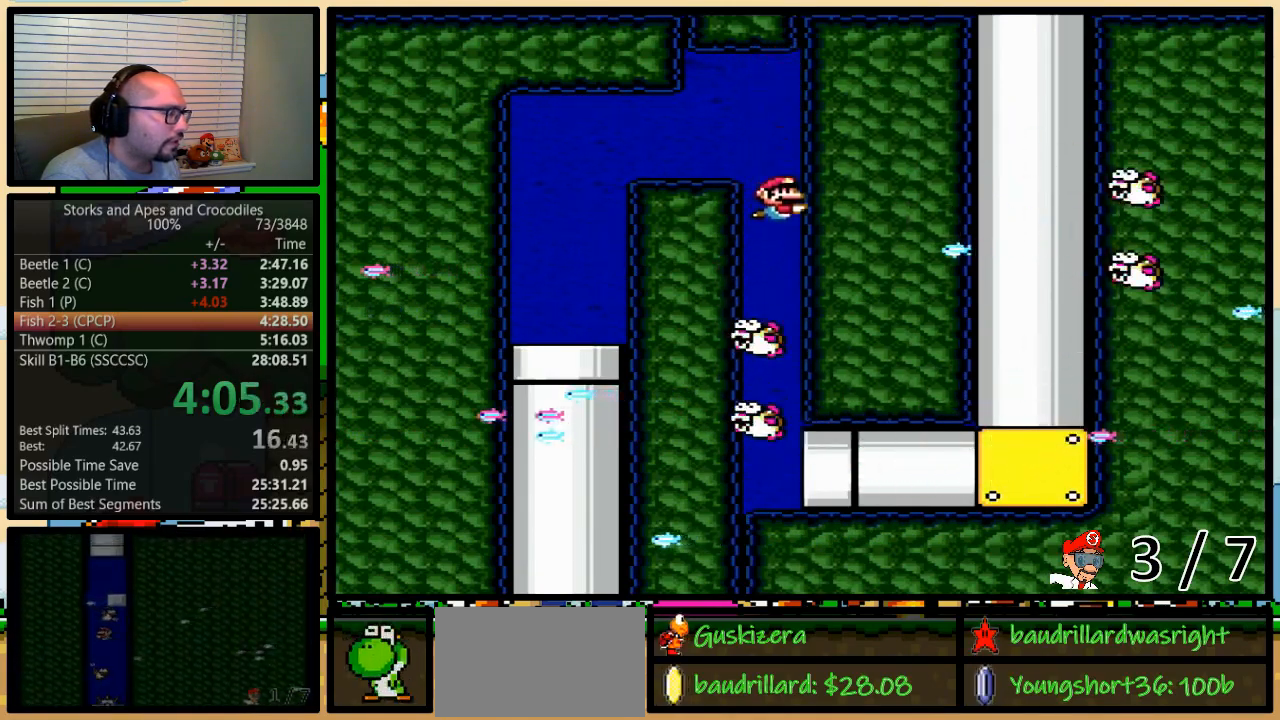
{"buttons": [], "events": []}
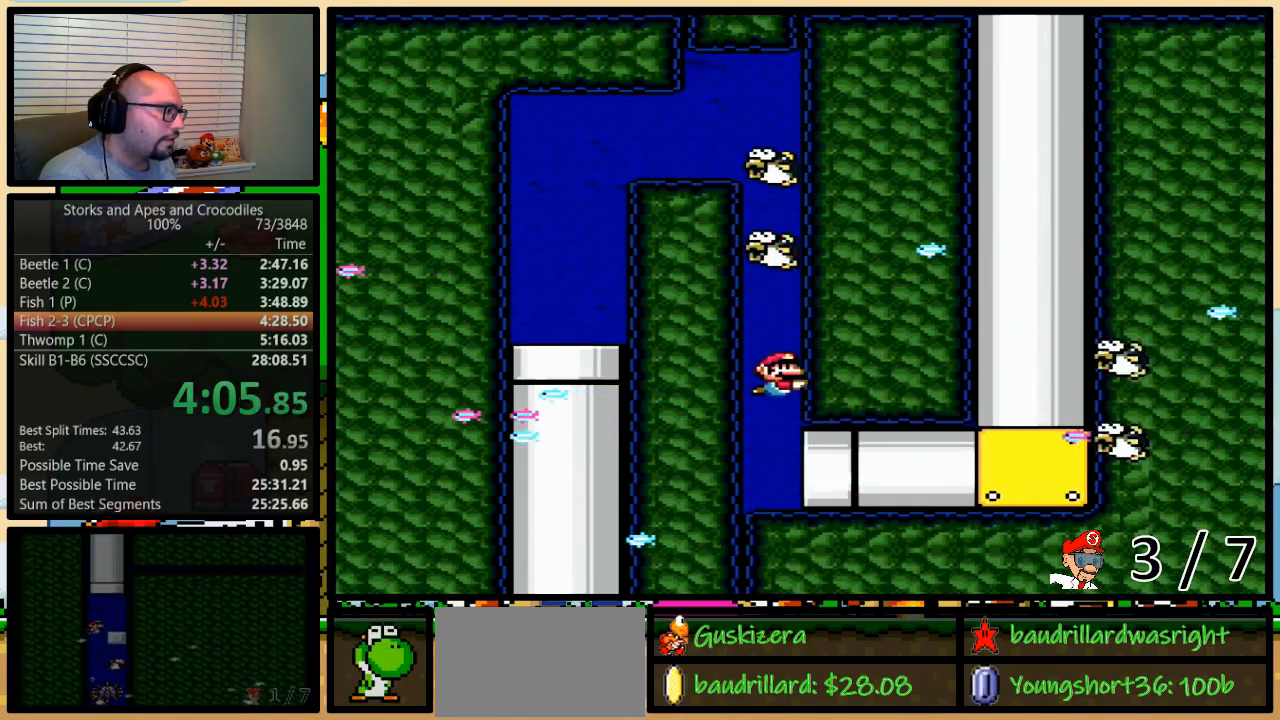
{"buttons": ["DPAD_RIGHT"], "events": [[200, "DPAD_RIGHT", "down"]]}
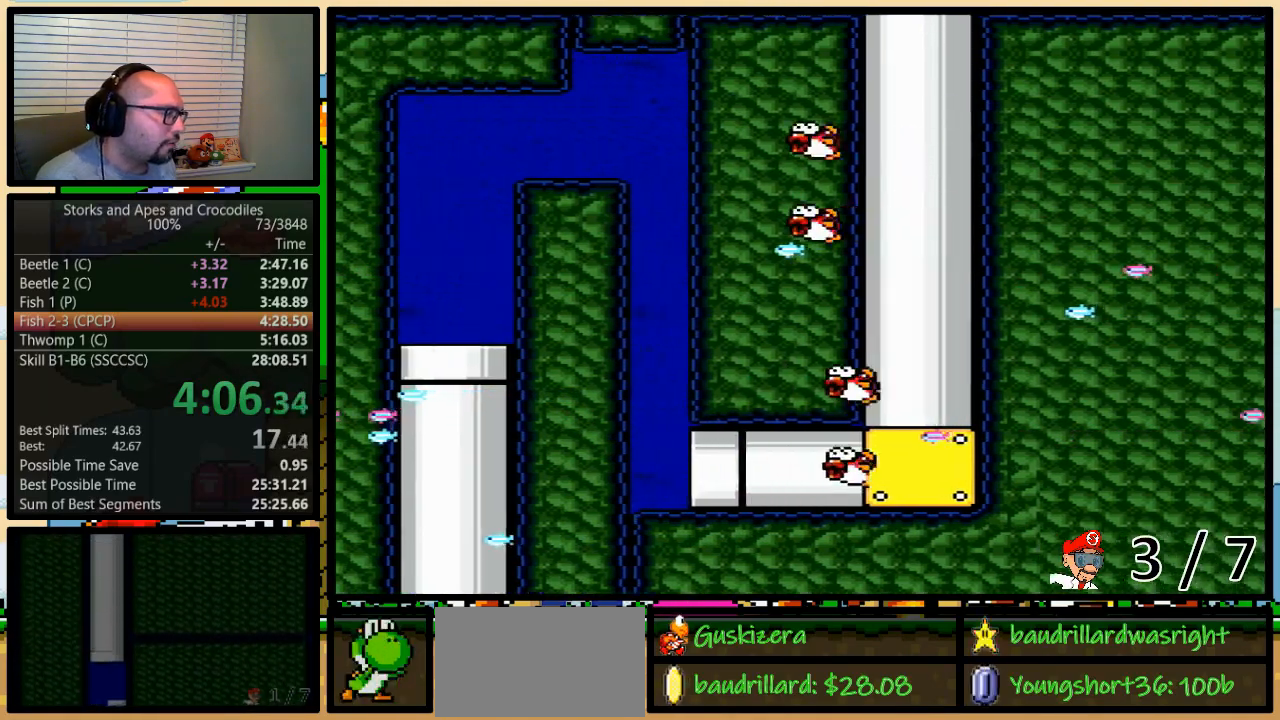
{"buttons": ["DPAD_UP"], "events": [[17, "DPAD_RIGHT", "up"], [383, "DPAD_UP", "down"]]}
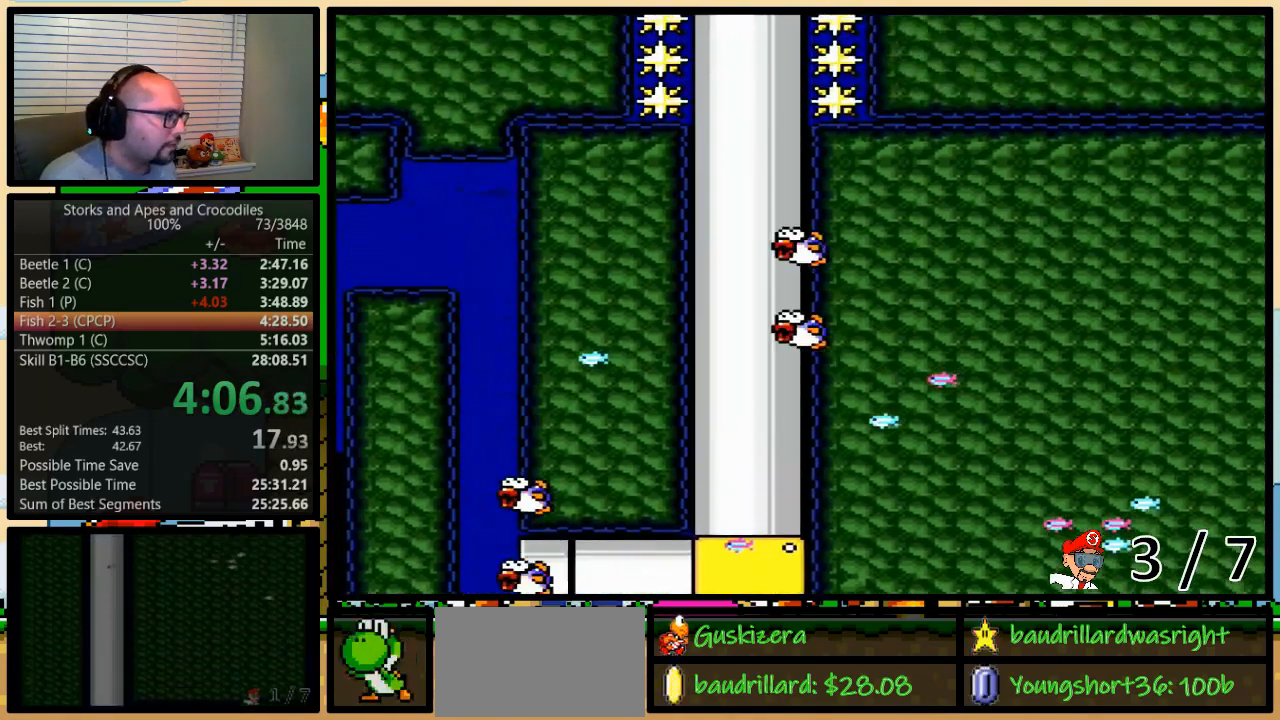
{"buttons": ["DPAD_UP"], "events": []}
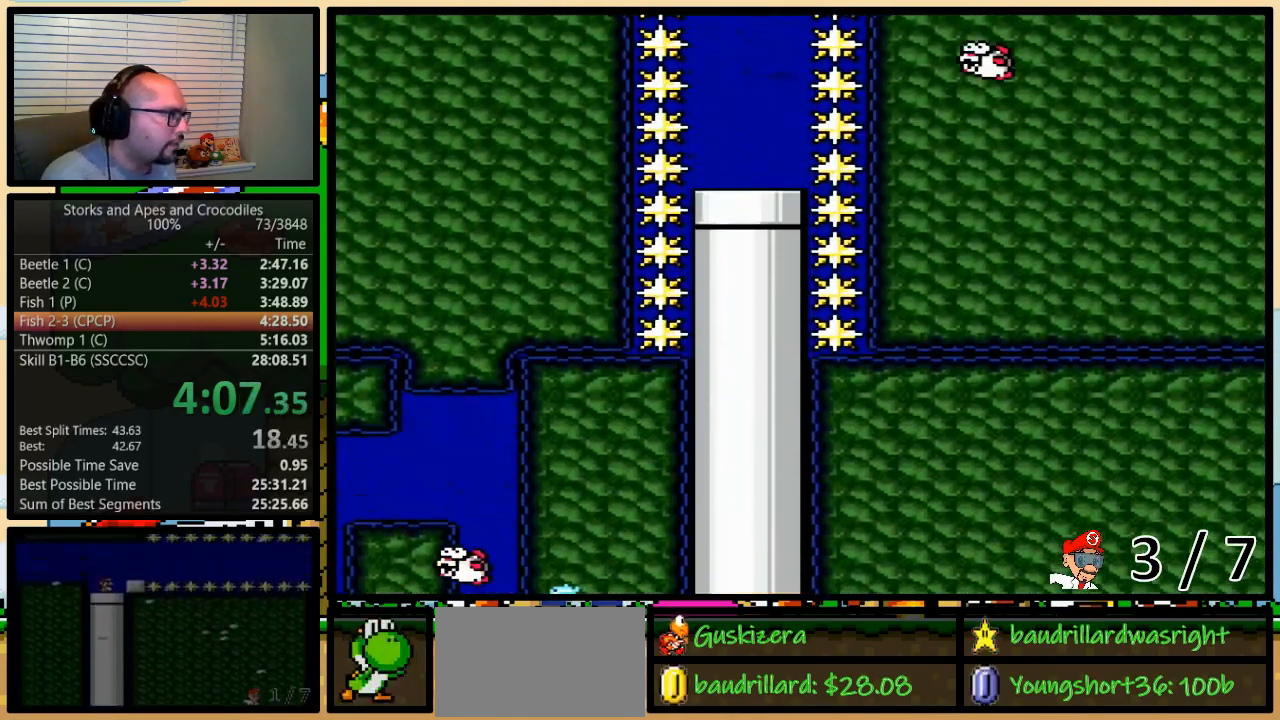
{"buttons": ["B", "DPAD_UP"], "events": [[283, "A", "down"], [317, "B", "down"], [350, "A", "up"], [400, "B", "up"], [433, "A", "down"], [500, "A", "up"], [500, "B", "down"]]}
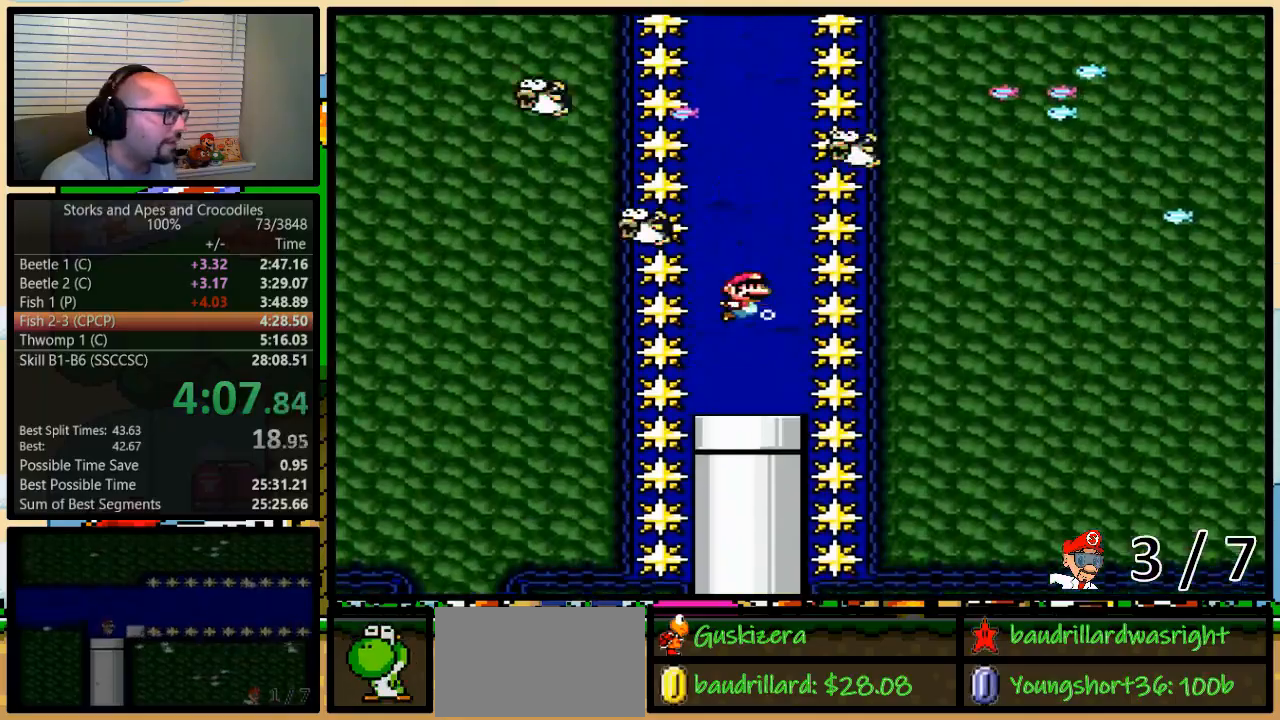
{"buttons": ["B", "DPAD_UP"], "events": [[67, "A", "down"], [67, "B", "up"], [100, "B", "down"], [133, "A", "up"], [167, "A", "down"], [167, "B", "up"], [250, "A", "up"], [250, "B", "down"], [283, "A", "down"], [283, "B", "up"], [383, "A", "up"], [383, "B", "down"], [433, "A", "down"], [433, "B", "up"], [500, "A", "up"], [500, "B", "down"]]}
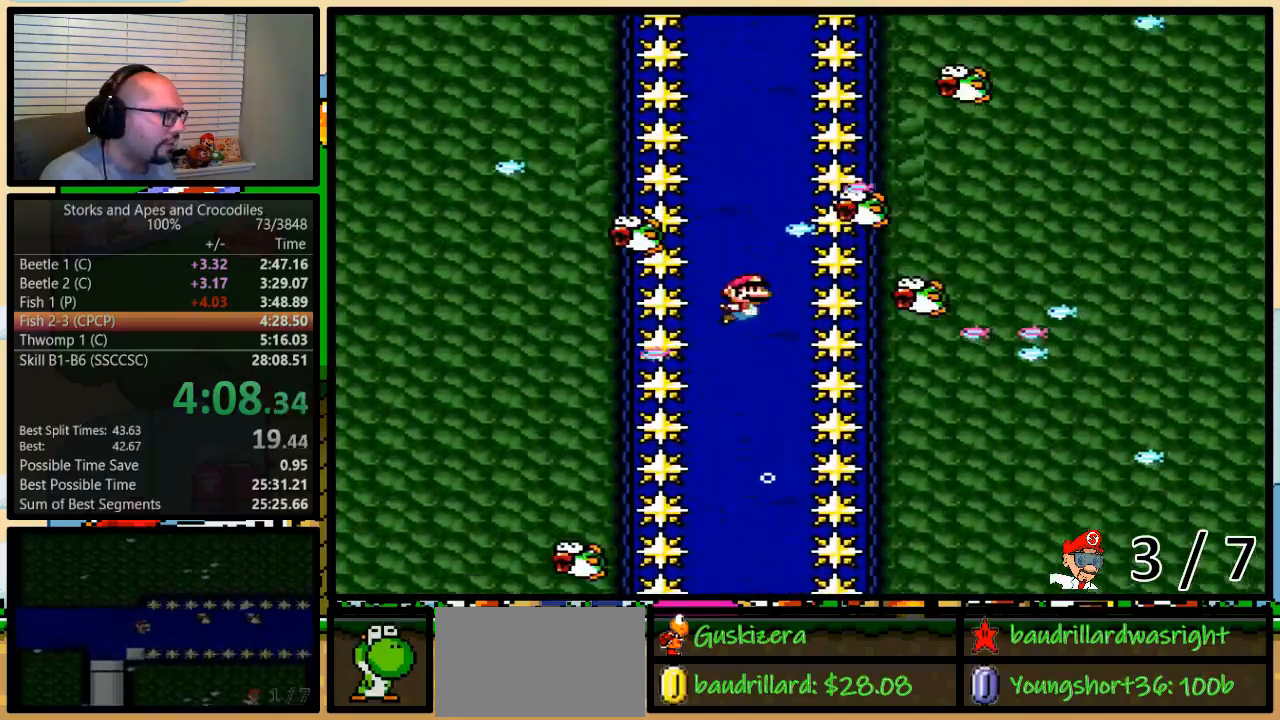
{"buttons": ["A", "B", "DPAD_UP"], "events": [[67, "A", "down"], [67, "B", "up"], [133, "A", "up"], [133, "B", "down"], [183, "A", "down"], [217, "B", "up"], [250, "A", "up"], [250, "B", "down"], [317, "A", "down"], [317, "B", "up"], [367, "B", "down"], [400, "A", "up"], [433, "A", "down"], [467, "B", "up"], [500, "B", "down"]]}
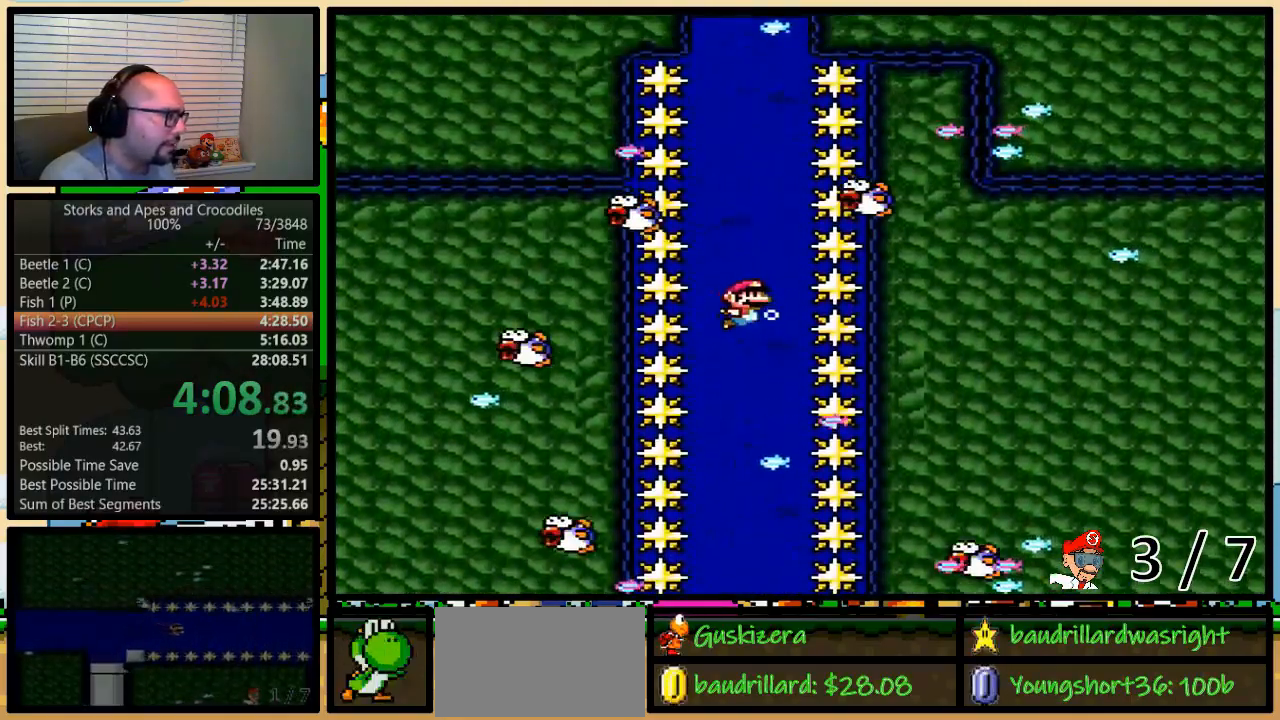
{"buttons": ["B", "DPAD_UP"], "events": [[33, "A", "up"], [100, "A", "down"], [133, "A", "up"], [183, "A", "down"], [217, "B", "up"], [283, "A", "up"], [283, "B", "down"], [317, "A", "down"], [350, "B", "up"], [383, "B", "down"], [400, "A", "up"], [433, "A", "down"], [433, "B", "up"], [500, "A", "up"], [500, "B", "down"]]}
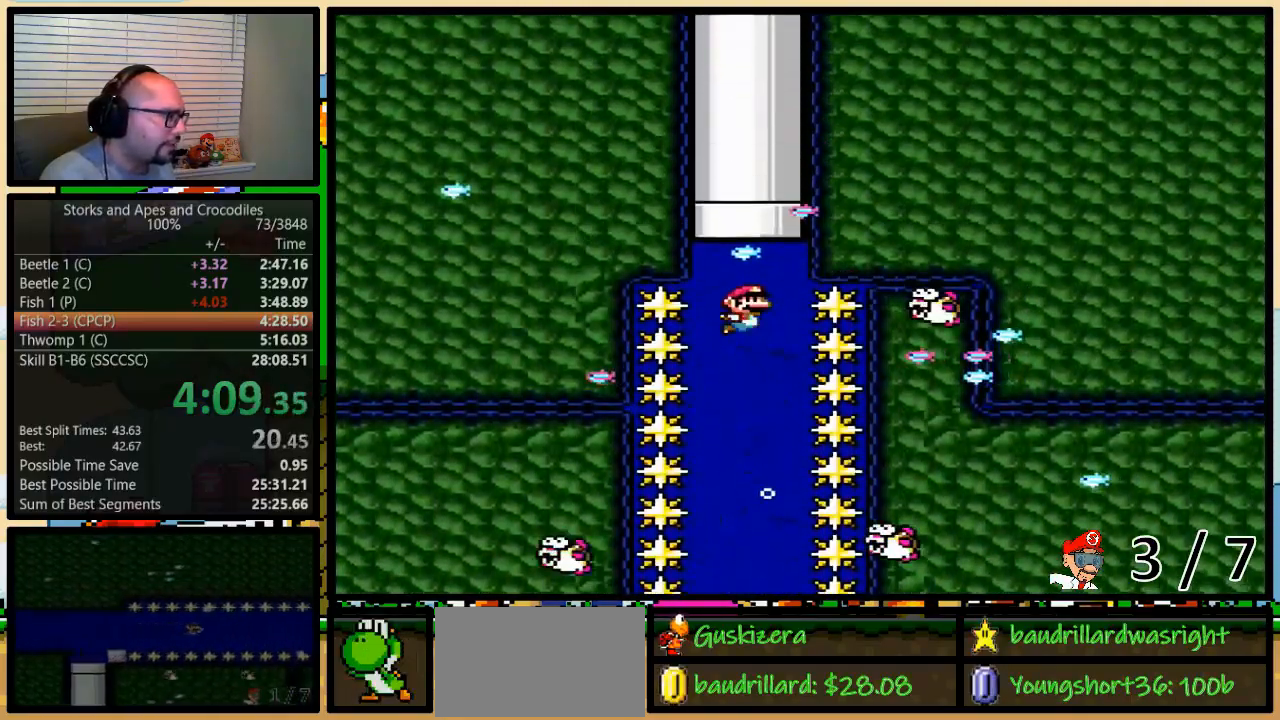
{"buttons": ["A"], "events": [[67, "A", "down"], [100, "B", "up"], [167, "B", "down"], [283, "A", "up"], [383, "B", "up"], [433, "DPAD_UP", "up"], [467, "A", "down"]]}
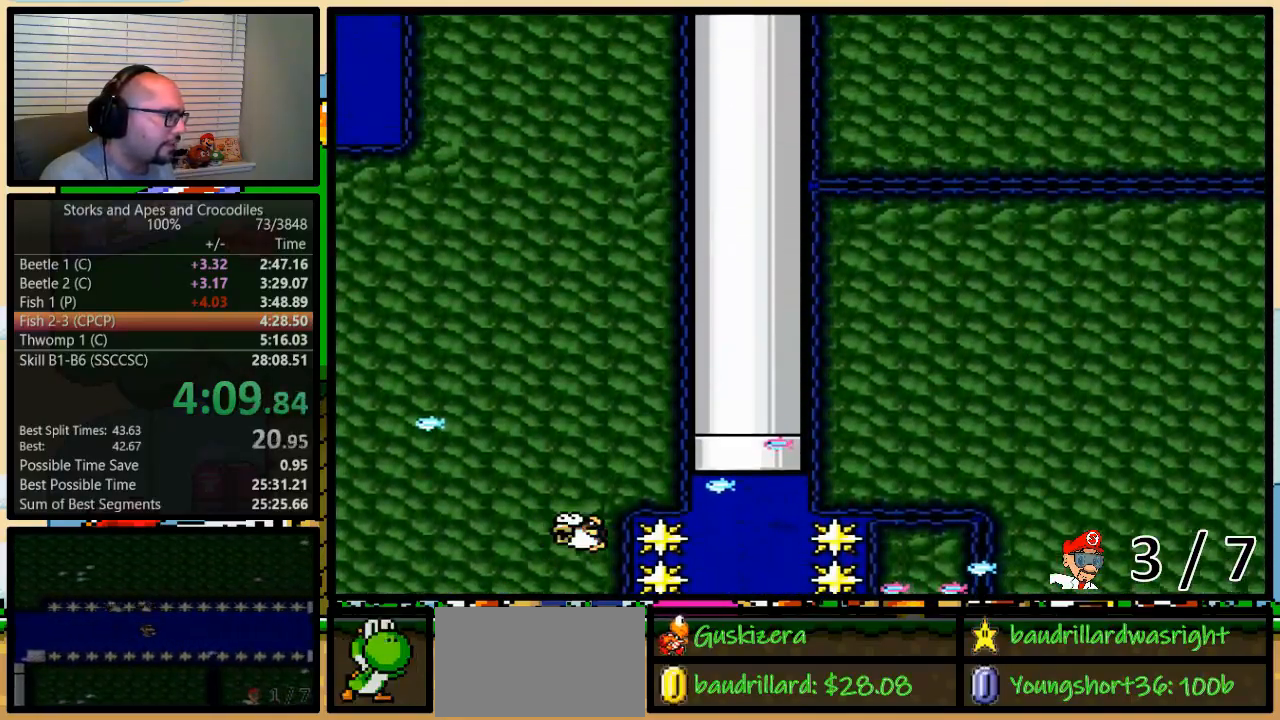
{"buttons": ["A", "DPAD_UP", "DPAD_LEFT"], "events": [[33, "A", "up"], [33, "B", "down"], [100, "B", "up"], [100, "DPAD_LEFT", "down"], [100, "DPAD_UP", "down"], [133, "A", "down"], [167, "B", "down"], [183, "A", "up"], [250, "B", "up"], [317, "B", "down"], [383, "A", "down"], [383, "B", "up"], [433, "A", "up"], [433, "B", "down"], [500, "A", "down"], [500, "B", "up"]]}
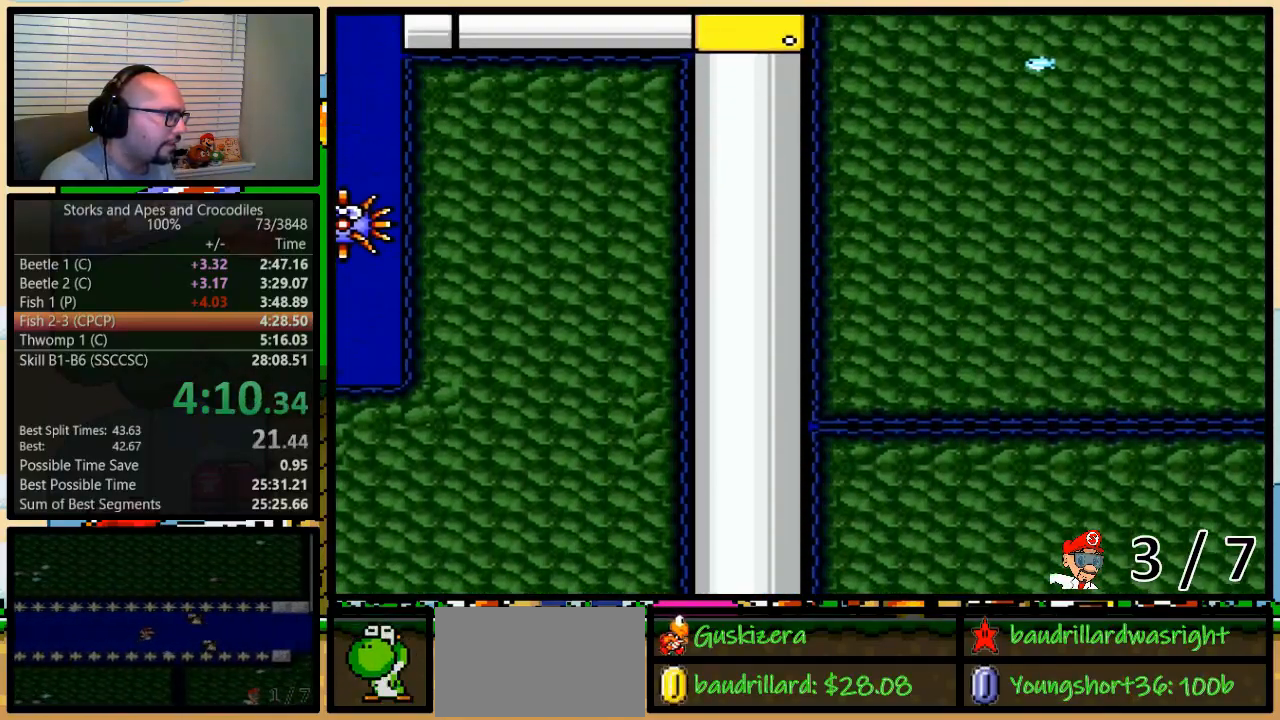
{"buttons": ["B", "DPAD_UP", "DPAD_LEFT"], "events": [[100, "A", "up"], [100, "B", "down"], [133, "A", "down"], [150, "B", "up"], [183, "A", "up"], [183, "B", "down"], [283, "A", "down"], [283, "B", "up"], [350, "A", "up"], [350, "B", "down"], [400, "A", "down"], [400, "B", "up"], [467, "A", "up"], [467, "B", "down"]]}
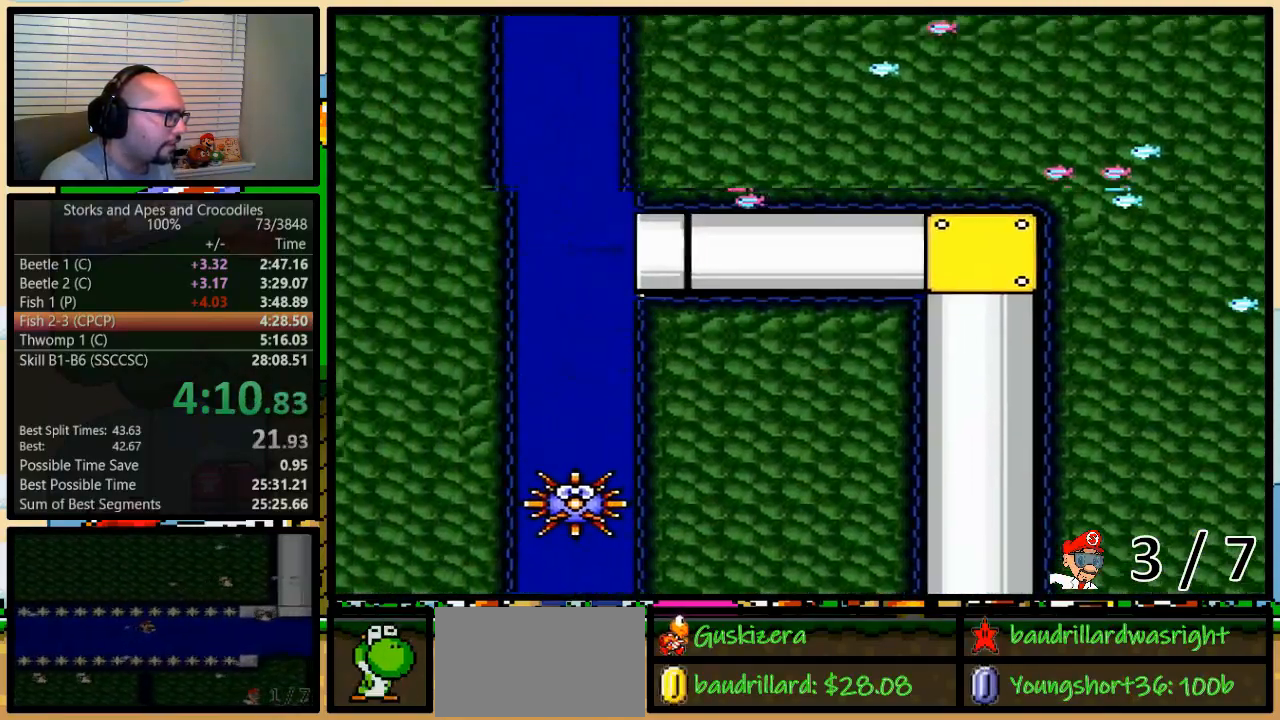
{"buttons": ["B", "DPAD_UP", "DPAD_LEFT"], "events": [[33, "A", "down"], [33, "B", "up"], [100, "B", "down"], [133, "A", "up"], [183, "A", "down"], [183, "B", "up"], [250, "A", "up"], [250, "B", "down"], [283, "A", "down"], [317, "B", "up"], [383, "A", "up"], [383, "B", "down"], [433, "A", "down"], [433, "B", "up"], [500, "A", "up"], [500, "B", "down"]]}
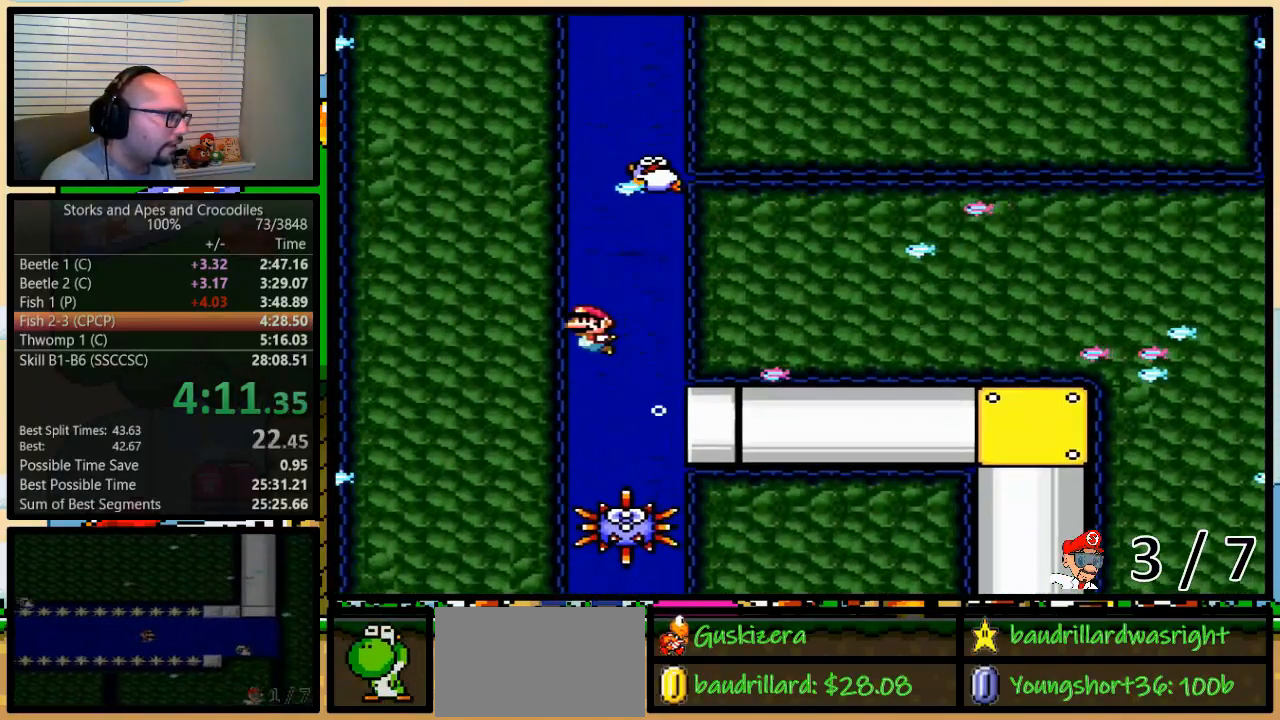
{"buttons": ["A", "DPAD_UP", "DPAD_RIGHT"], "events": [[200, "A", "down"], [200, "B", "up"], [283, "A", "up"], [283, "B", "down"], [283, "DPAD_LEFT", "up"], [317, "DPAD_RIGHT", "down"], [350, "A", "down"], [350, "B", "up"], [417, "A", "up"], [417, "B", "down"], [467, "A", "down"], [467, "B", "up"]]}
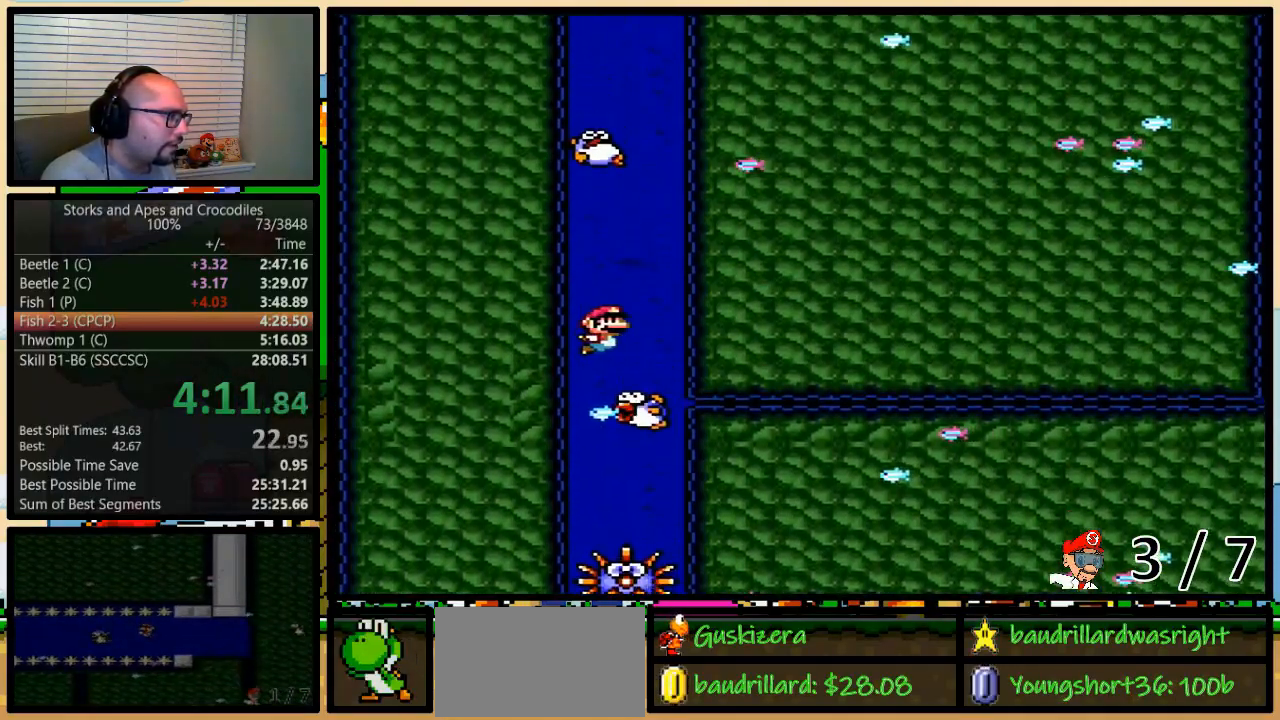
{"buttons": ["B", "DPAD_UP", "DPAD_LEFT"], "events": [[33, "A", "up"], [33, "B", "down"], [100, "A", "down"], [100, "B", "up"], [200, "A", "up"], [200, "B", "down"], [250, "A", "down"], [250, "B", "up"], [317, "B", "down"], [317, "DPAD_RIGHT", "up"], [350, "A", "up"], [350, "DPAD_LEFT", "down"], [417, "A", "down"], [417, "B", "up"], [467, "B", "down"], [500, "A", "up"]]}
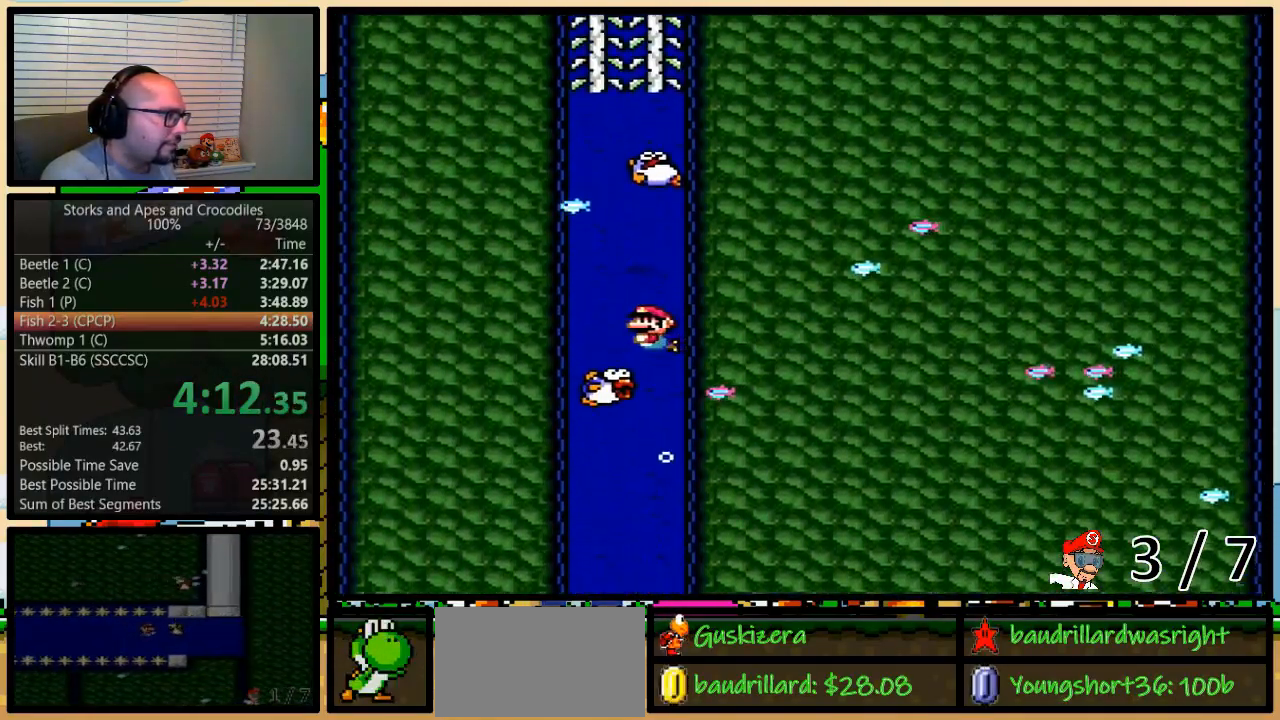
{"buttons": ["A", "DPAD_RIGHT"], "events": [[67, "A", "down"], [67, "B", "up"], [133, "A", "up"], [133, "B", "down"], [200, "A", "down"], [200, "B", "up"], [283, "A", "up"], [283, "B", "down"], [317, "DPAD_LEFT", "up"], [350, "A", "down"], [350, "B", "up"], [383, "A", "up"], [383, "B", "down"], [383, "DPAD_RIGHT", "down"], [433, "DPAD_UP", "up"], [467, "A", "down"], [467, "B", "up"]]}
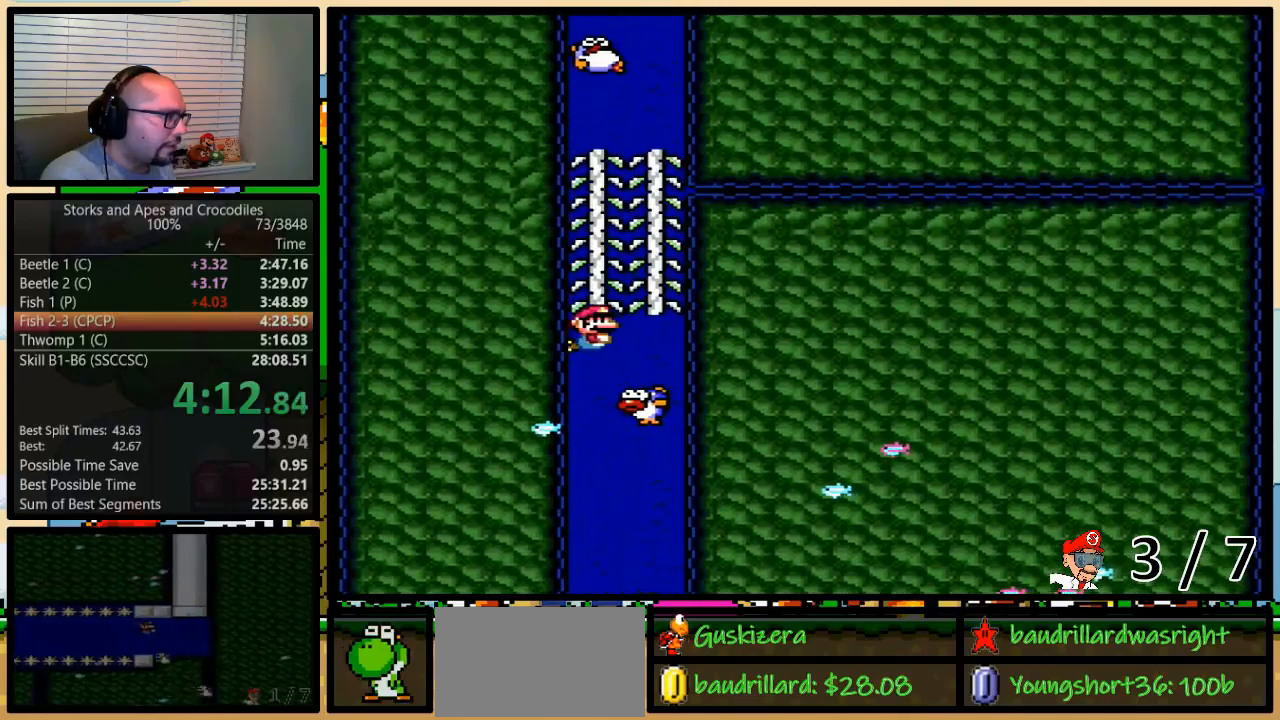
{"buttons": ["B", "DPAD_RIGHT"], "events": [[33, "A", "up"], [33, "B", "down"], [100, "A", "down"], [100, "B", "up"], [167, "B", "down"], [200, "A", "up"], [250, "A", "down"], [250, "B", "up"], [350, "A", "up"], [350, "B", "down"], [417, "A", "down"], [417, "B", "up"], [467, "A", "up"], [467, "B", "down"]]}
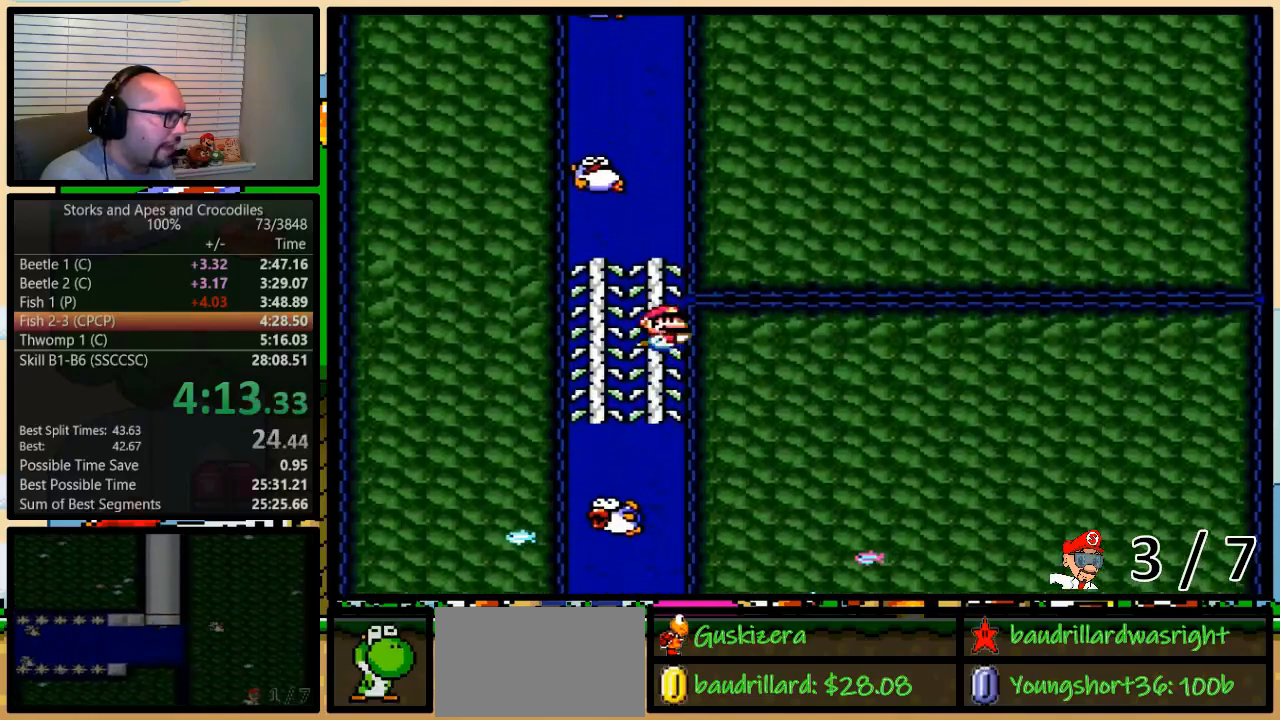
{"buttons": ["A", "DPAD_UP", "DPAD_RIGHT"], "events": [[33, "A", "down"], [33, "B", "up"], [100, "A", "up"], [117, "B", "down"], [150, "A", "down"], [200, "B", "up"], [217, "A", "up"], [250, "B", "down"], [283, "A", "down"], [317, "B", "up"], [383, "B", "down"], [400, "A", "up"], [400, "DPAD_UP", "down"], [433, "A", "down"], [433, "B", "up"]]}
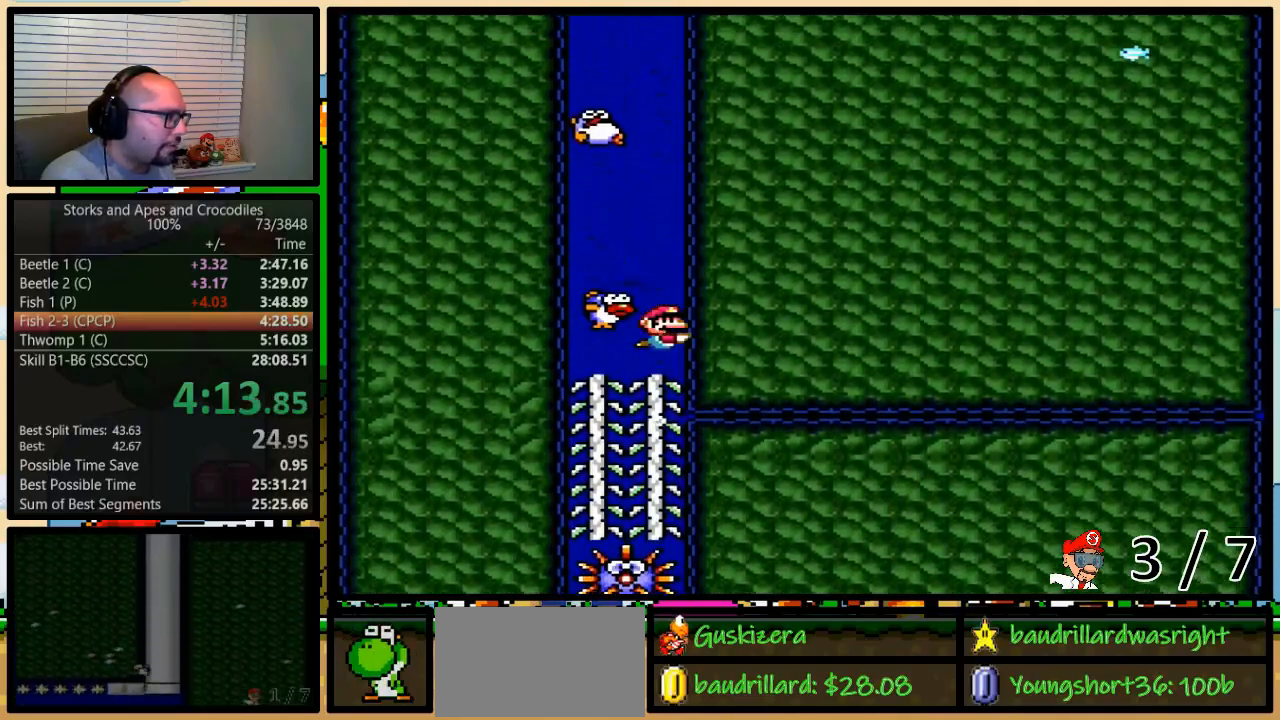
{"buttons": ["B", "DPAD_UP", "DPAD_LEFT"], "events": [[33, "A", "up"], [33, "B", "down"], [100, "A", "down"], [100, "B", "up"], [150, "A", "up"], [150, "B", "down"], [217, "A", "down"], [217, "B", "up"], [317, "A", "up"], [317, "B", "down"], [350, "A", "down"], [383, "B", "up"], [417, "A", "up"], [417, "B", "down"], [417, "DPAD_LEFT", "down"], [417, "DPAD_RIGHT", "up"]]}
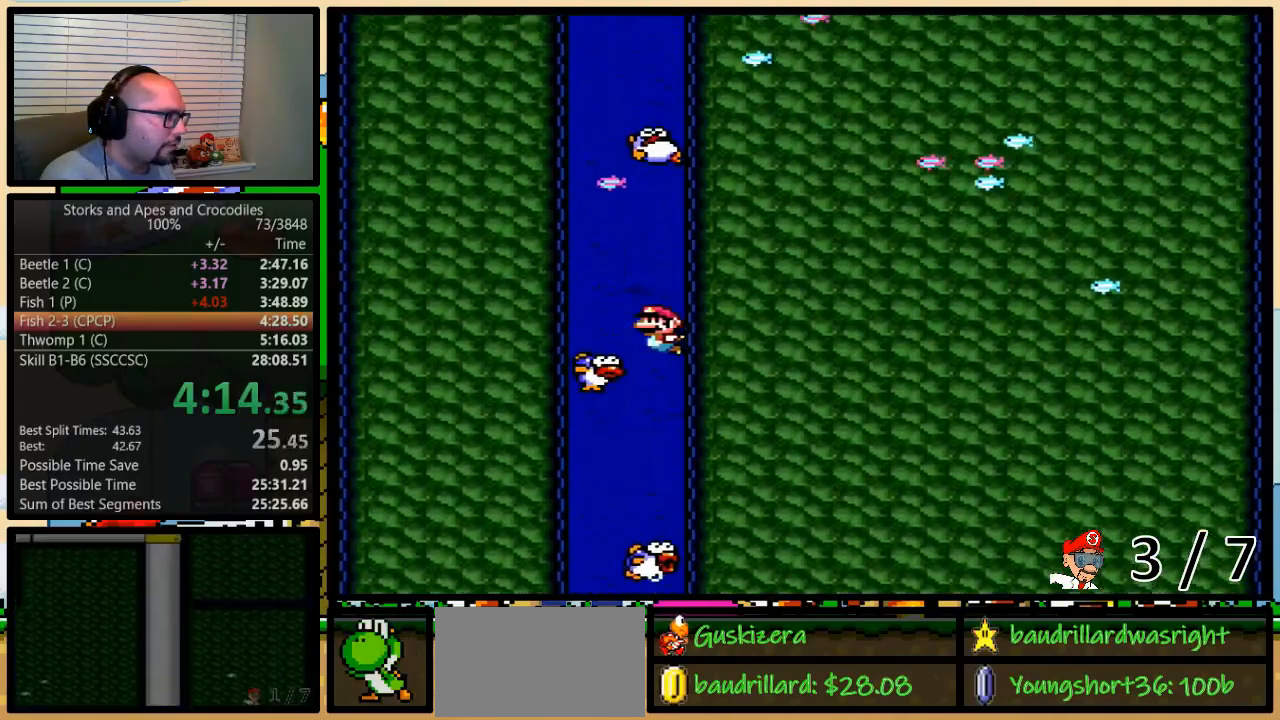
{"buttons": ["B", "DPAD_UP", "DPAD_LEFT"], "events": [[17, "B", "up"], [250, "A", "down"], [283, "B", "down"], [317, "A", "up"], [383, "A", "down"], [383, "B", "up"], [417, "A", "up"], [417, "B", "down"]]}
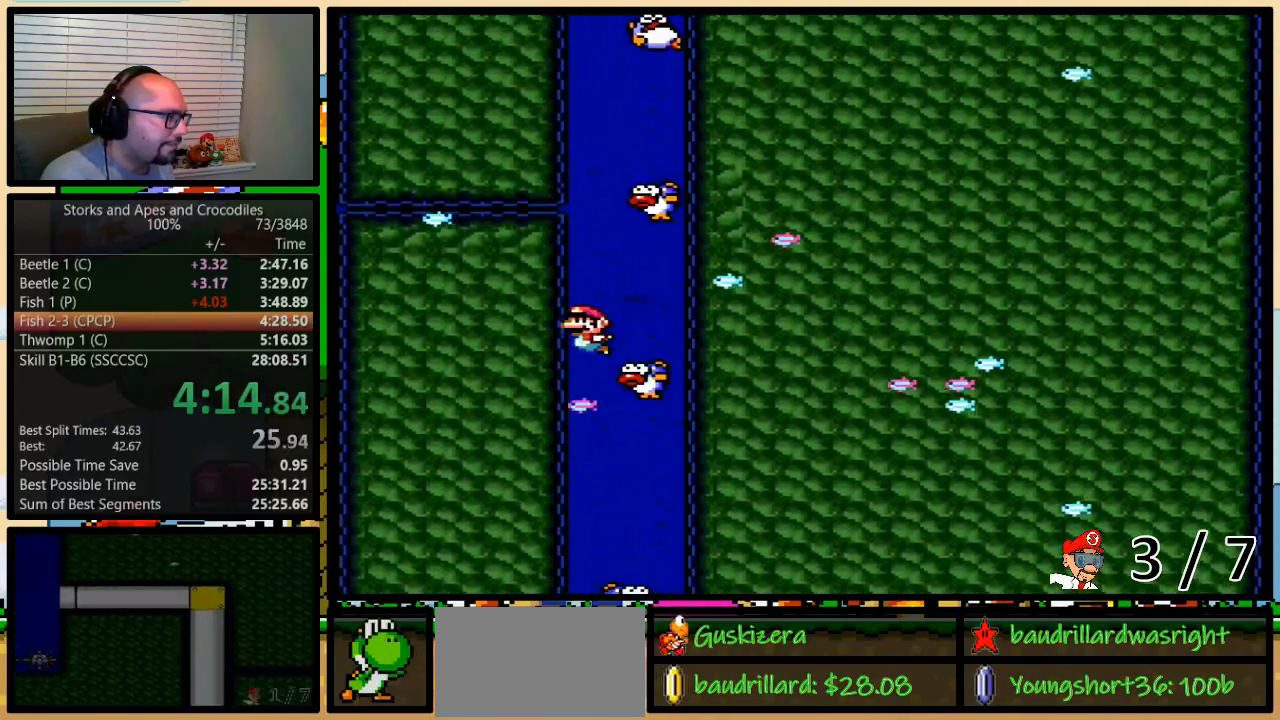
{"buttons": ["B", "DPAD_UP", "DPAD_LEFT"], "events": [[17, "A", "down"], [17, "B", "up"], [67, "B", "down"], [133, "B", "up"], [183, "B", "down"], [233, "A", "up"], [283, "A", "down"], [283, "B", "up"], [317, "A", "up"], [317, "B", "down"], [383, "A", "down"], [383, "B", "up"], [467, "A", "up"], [467, "B", "down"]]}
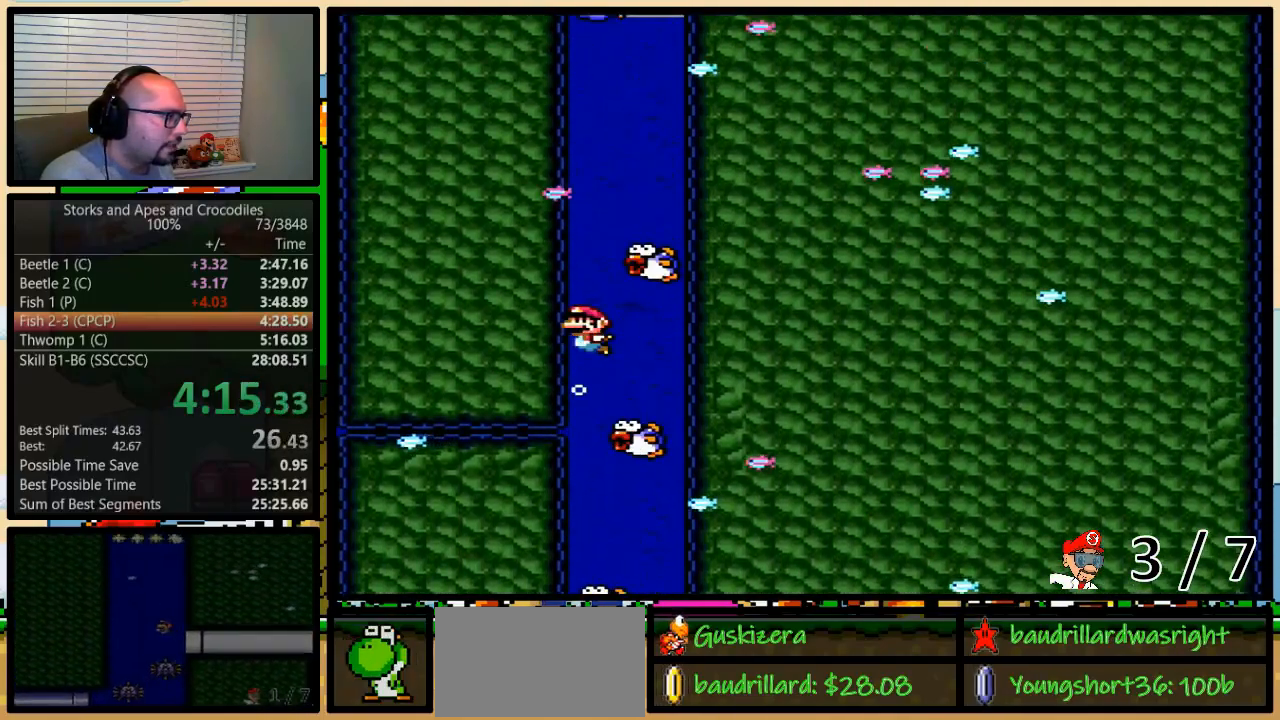
{"buttons": ["DPAD_DOWN", "DPAD_RIGHT"]}
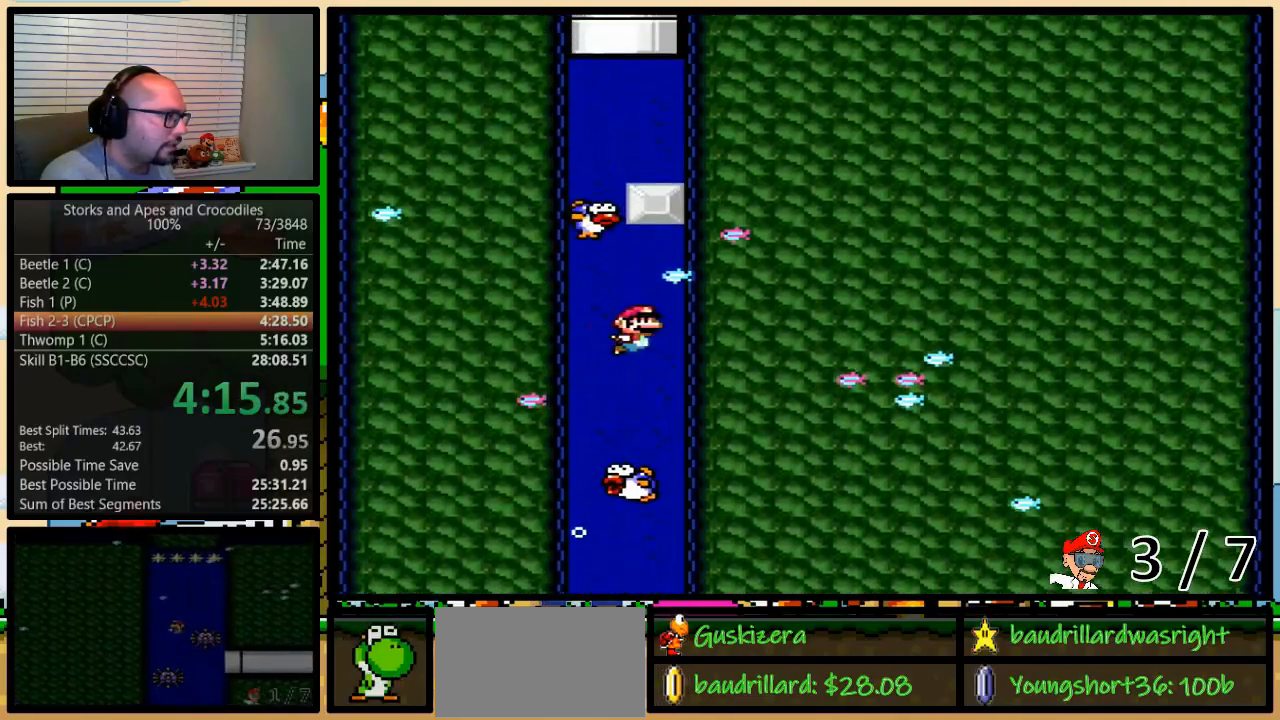
{"buttons": ["DPAD_UP", "DPAD_LEFT"], "events": [[350, "DPAD_DOWN", "up"], [350, "DPAD_LEFT", "down"], [350, "DPAD_RIGHT", "up"], [350, "DPAD_UP", "down"]]}
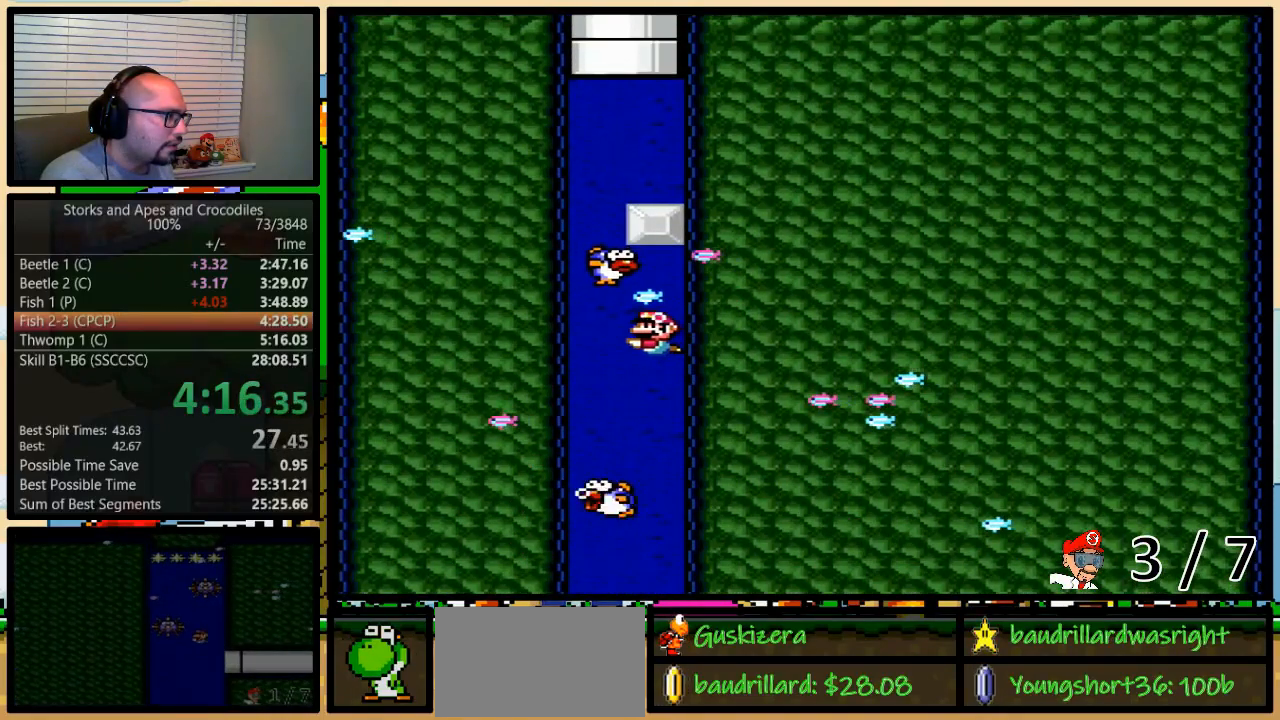
{"buttons": ["DPAD_UP", "DPAD_LEFT"], "events": [[217, "A", "down"], [283, "A", "up"], [283, "B", "down"], [350, "B", "up"], [383, "A", "down"], [433, "A", "up"], [433, "B", "down"], [500, "B", "up"]]}
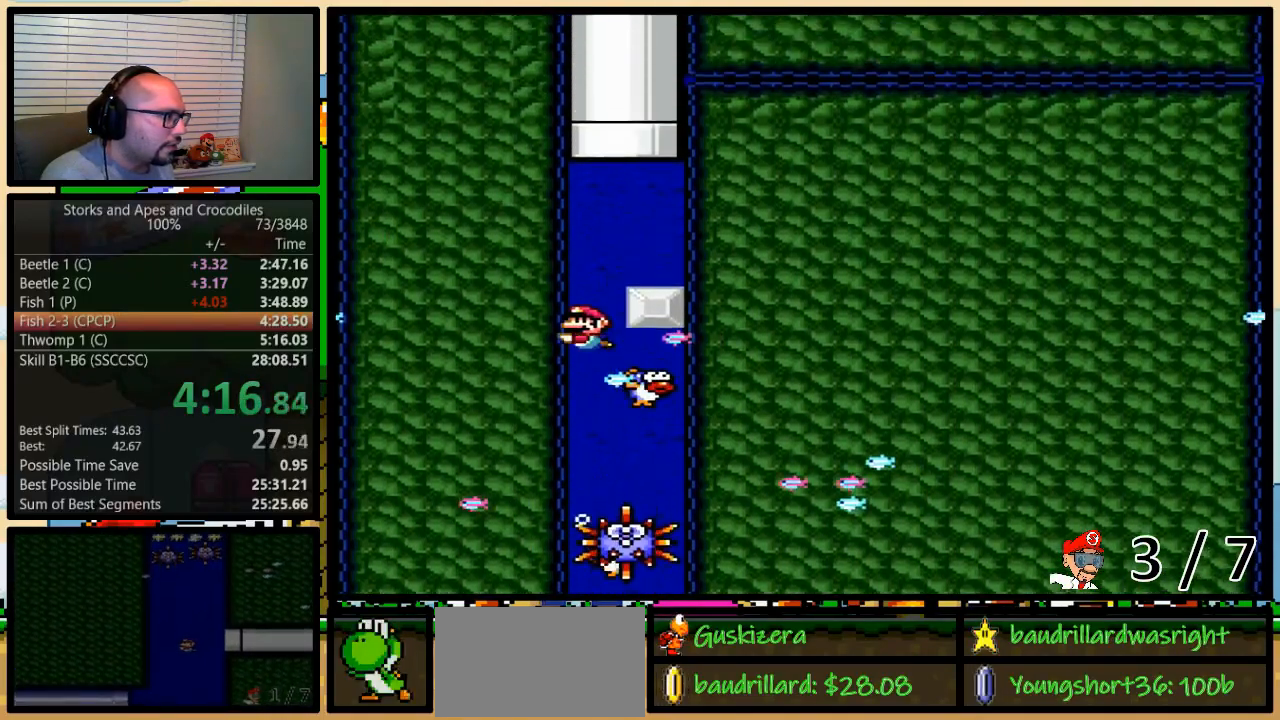
{"buttons": ["DPAD_UP"], "events": [[33, "A", "down"], [33, "DPAD_LEFT", "up"], [67, "DPAD_RIGHT", "down"], [100, "A", "up"], [100, "B", "down"], [133, "A", "down"], [133, "B", "up"], [217, "B", "down"], [217, "DPAD_RIGHT", "up"], [383, "A", "up"], [383, "B", "up"]]}
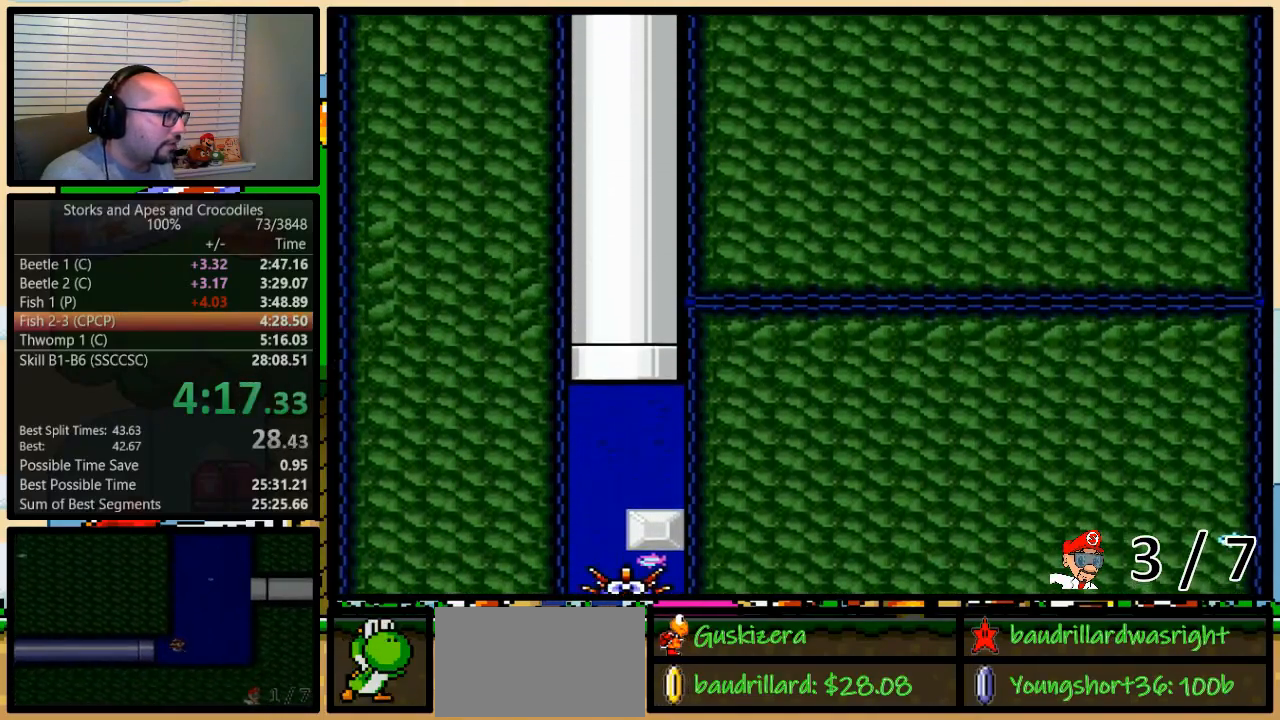
{"buttons": ["Y"], "events": [[33, "DPAD_UP", "up"], [283, "Y", "down"]]}
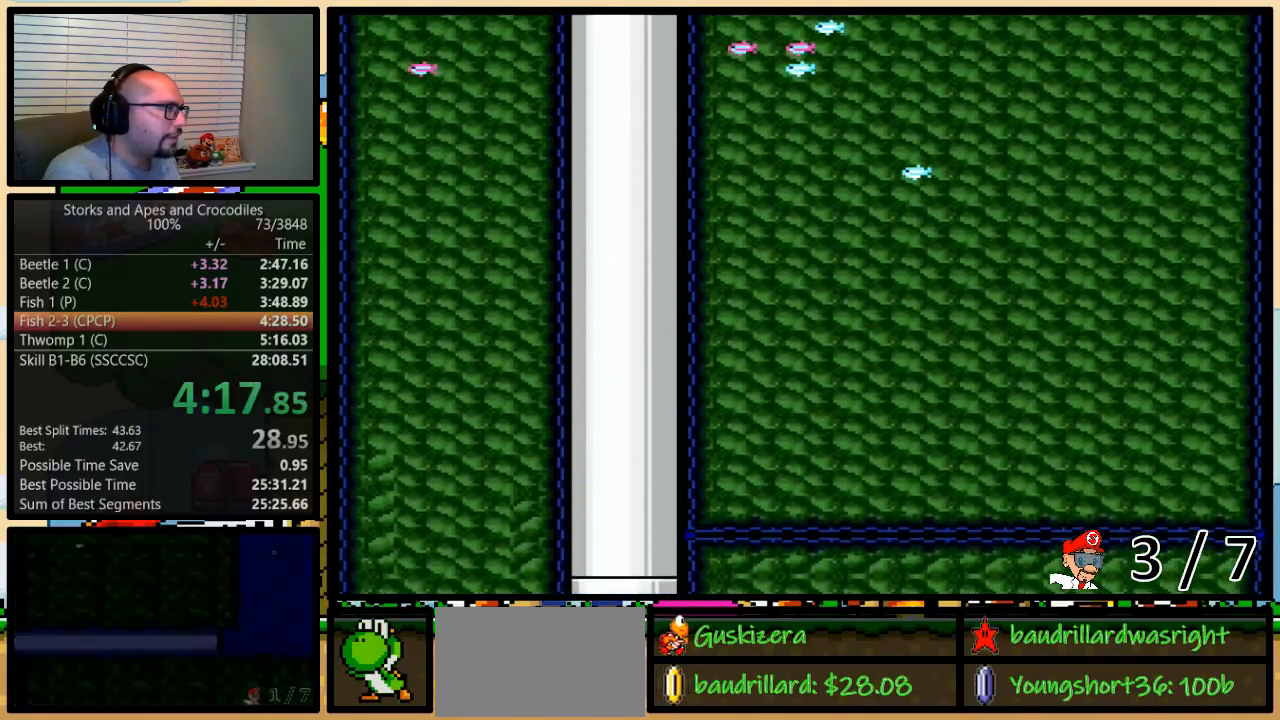
{"buttons": ["Y"], "events": []}
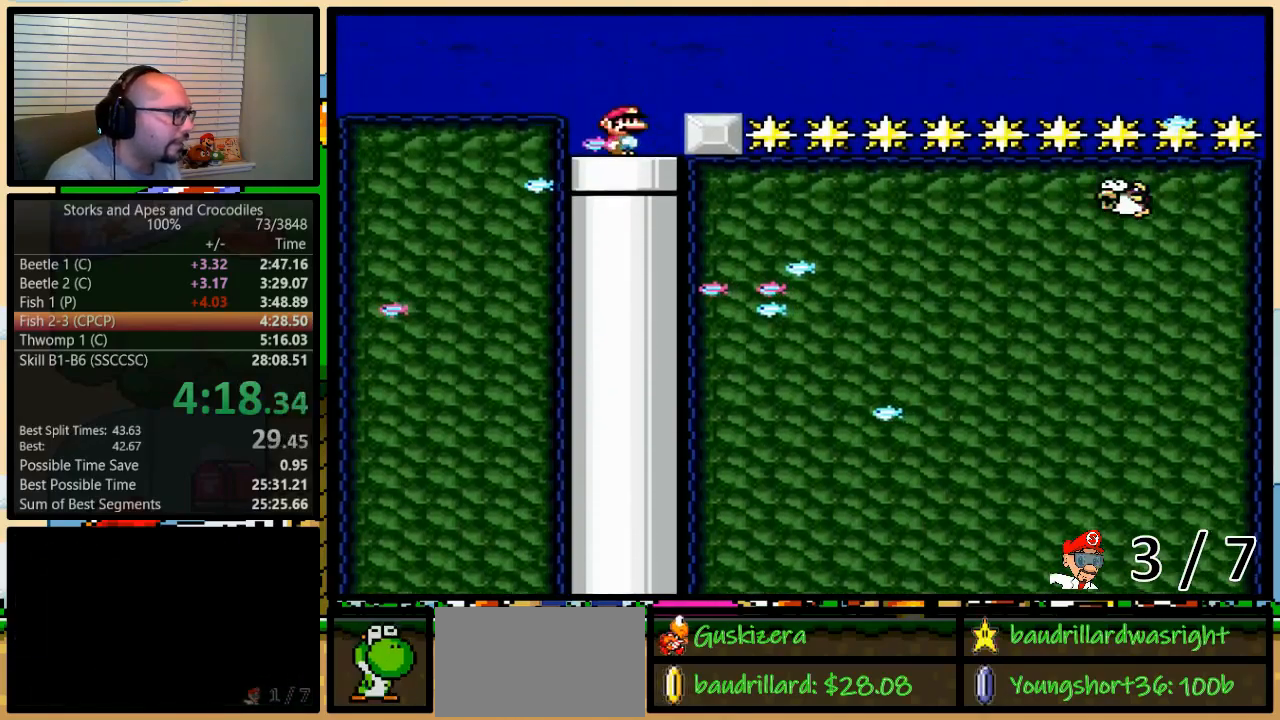
{"buttons": ["Y"], "events": []}
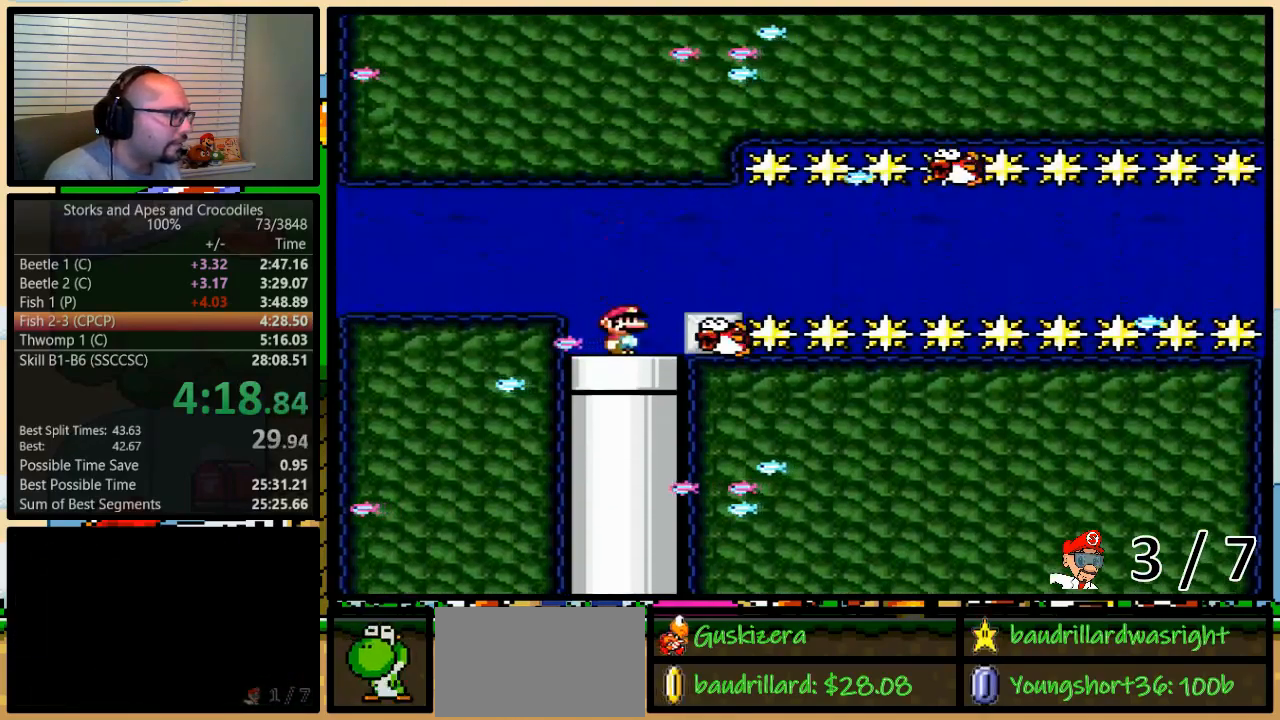
{"buttons": ["Y", "DPAD_RIGHT"], "events": [[33, "DPAD_RIGHT", "down"], [100, "B", "down"], [100, "DPAD_UP", "down"], [167, "B", "up"], [167, "DPAD_UP", "up"]]}